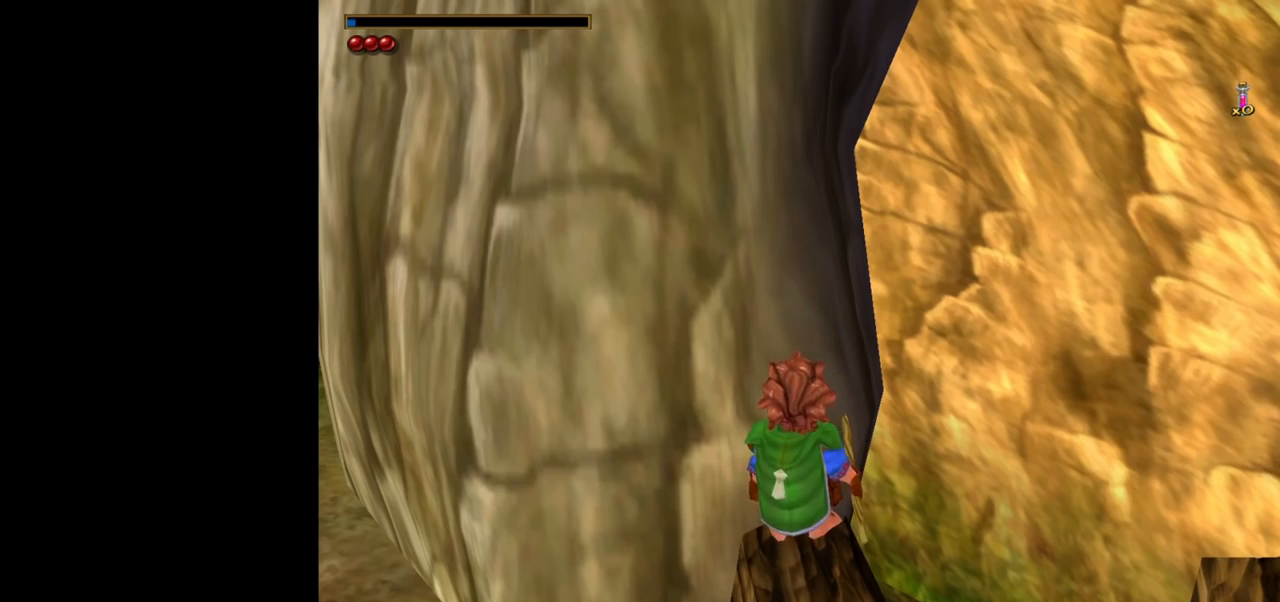
Gameplay with keyboard and mouse; each line is a JSON object with the keys and mouse buttons held at the frame after it. "events" lists presses ("down") and releases ("up") of "1", "2", "3", "a", "ctrl", "d", "down", "e", "escape", "f", "left", "return", "right", "s", "shift", "space", "tab", "up", "w", "mouse_left" and "mouse_right" between this image and that frame as [ms after this image, input, new state], when the widget could be followed in between. "mouse_left", "mouse_right" = the "left", "right" buttons of the "mouse" list. No other keys are recorded. Mouse movement is not recorded.
{"keys": ["a", "space"], "mouse": [], "events": [[317, "a", "down"], [317, "space", "down"]]}
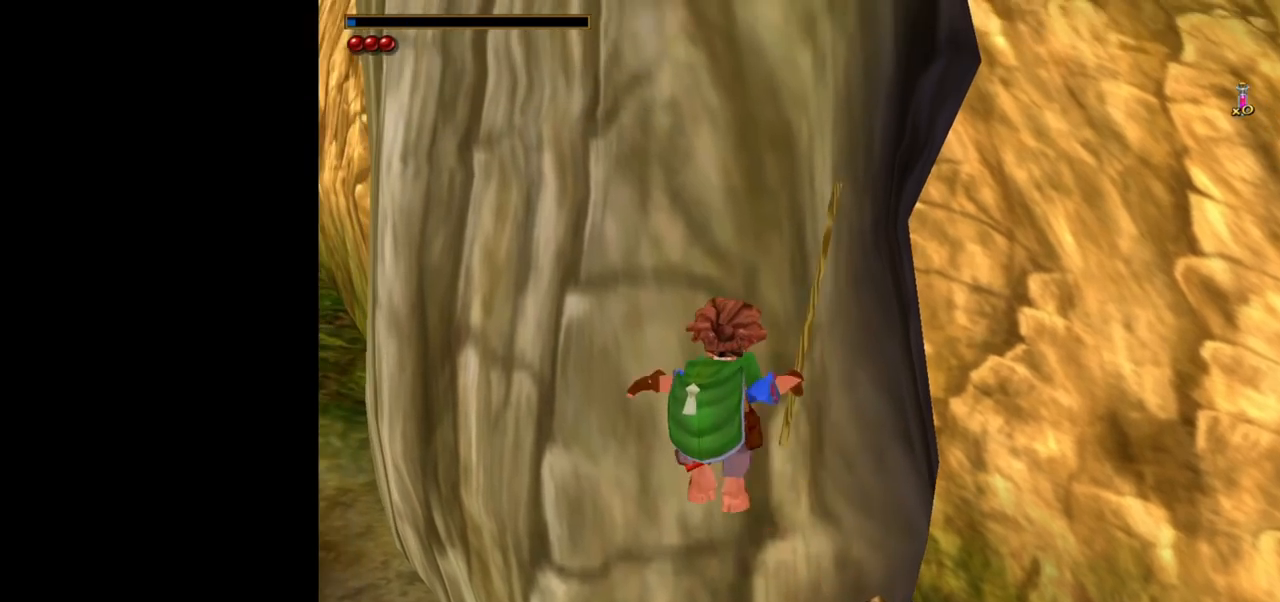
{"keys": ["a", "w"], "mouse": [], "events": [[183, "space", "up"], [183, "w", "down"], [283, "mouse_right", "down"], [367, "mouse_right", "up"]]}
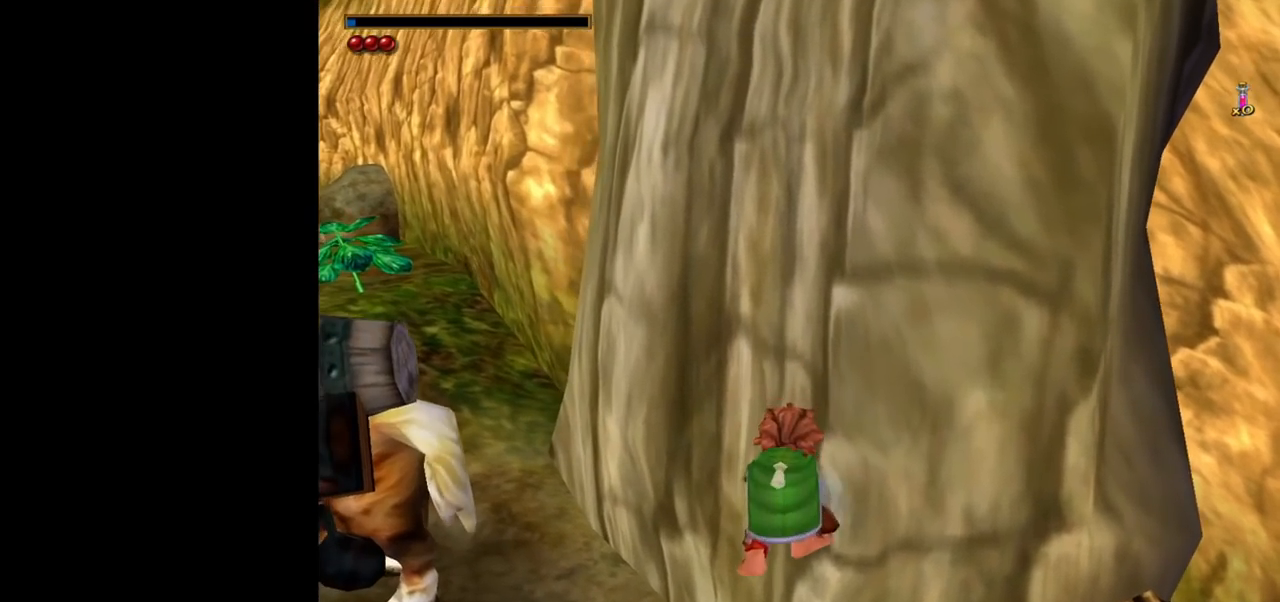
{"keys": [], "mouse": [], "events": [[350, "a", "up"], [350, "w", "up"]]}
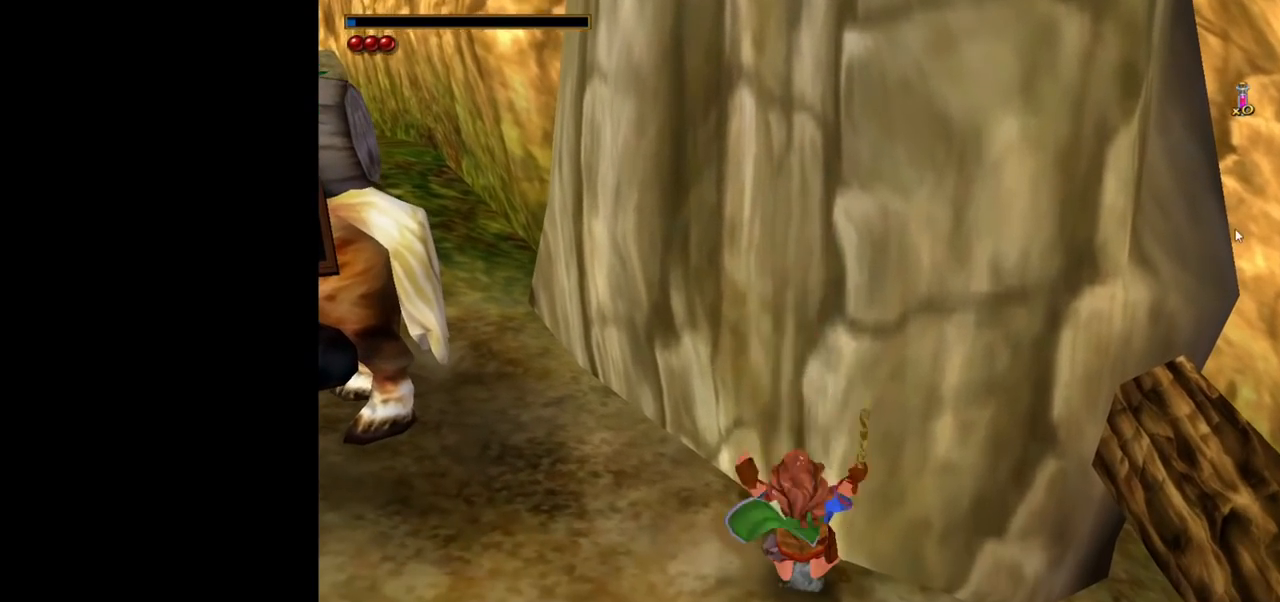
{"keys": [], "mouse": [], "events": [[33, "escape", "down"], [67, "escape", "up"], [350, "escape", "down"], [400, "escape", "up"]]}
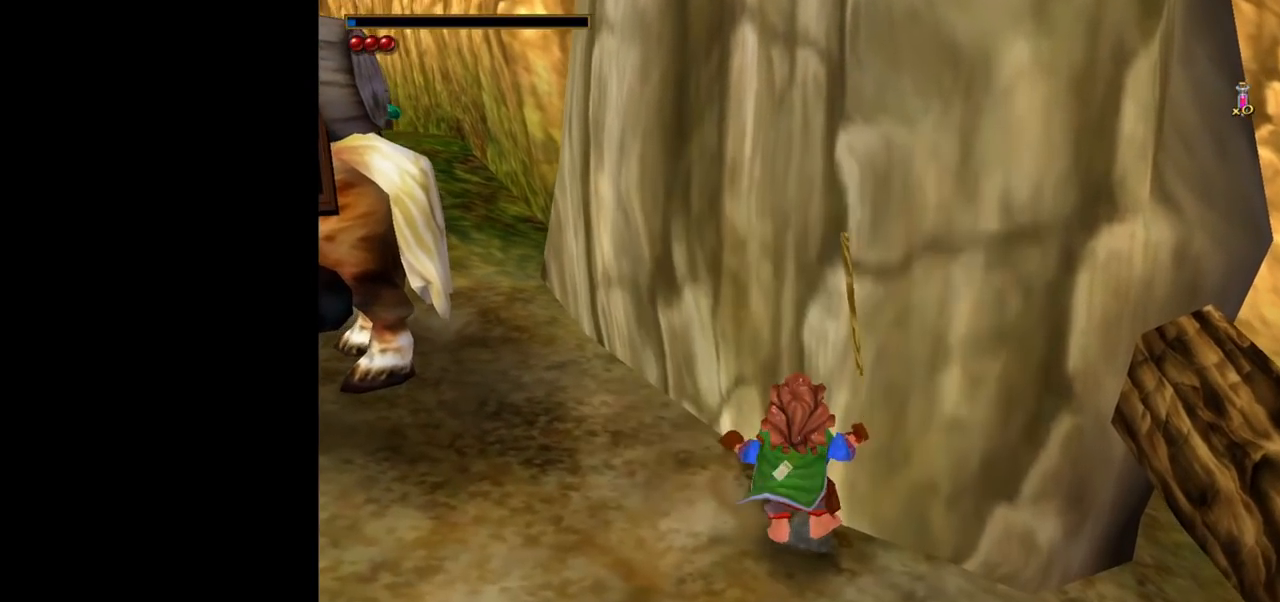
{"keys": ["a"], "mouse": [], "events": [[183, "a", "down"]]}
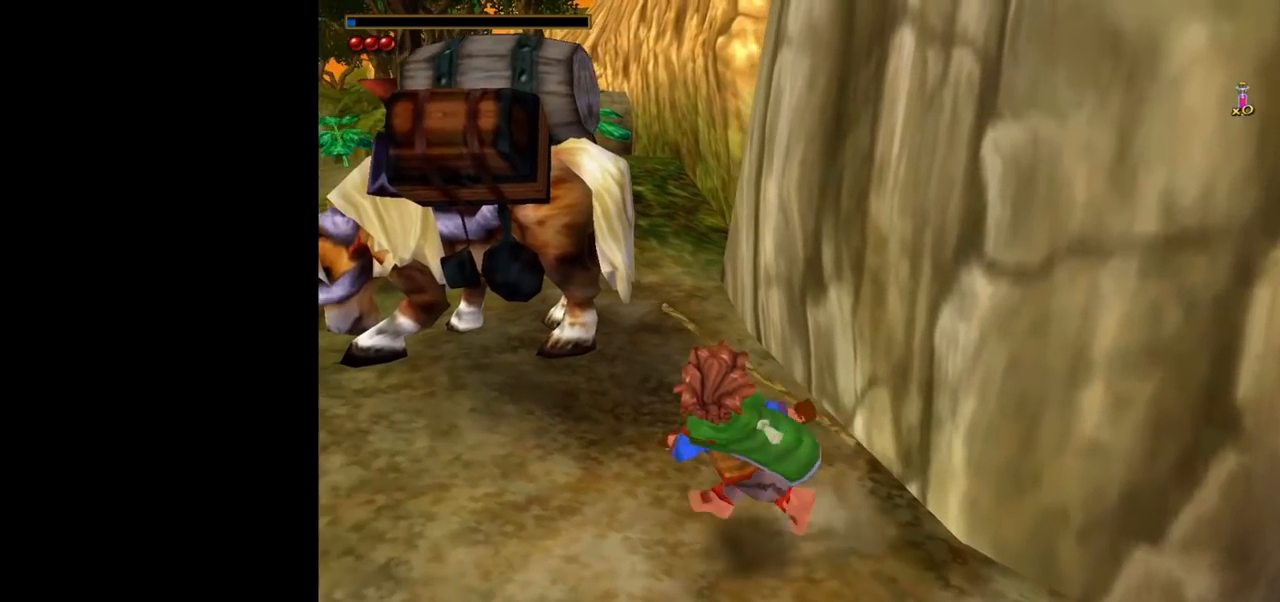
{"keys": [], "mouse": [], "events": [[350, "a", "up"]]}
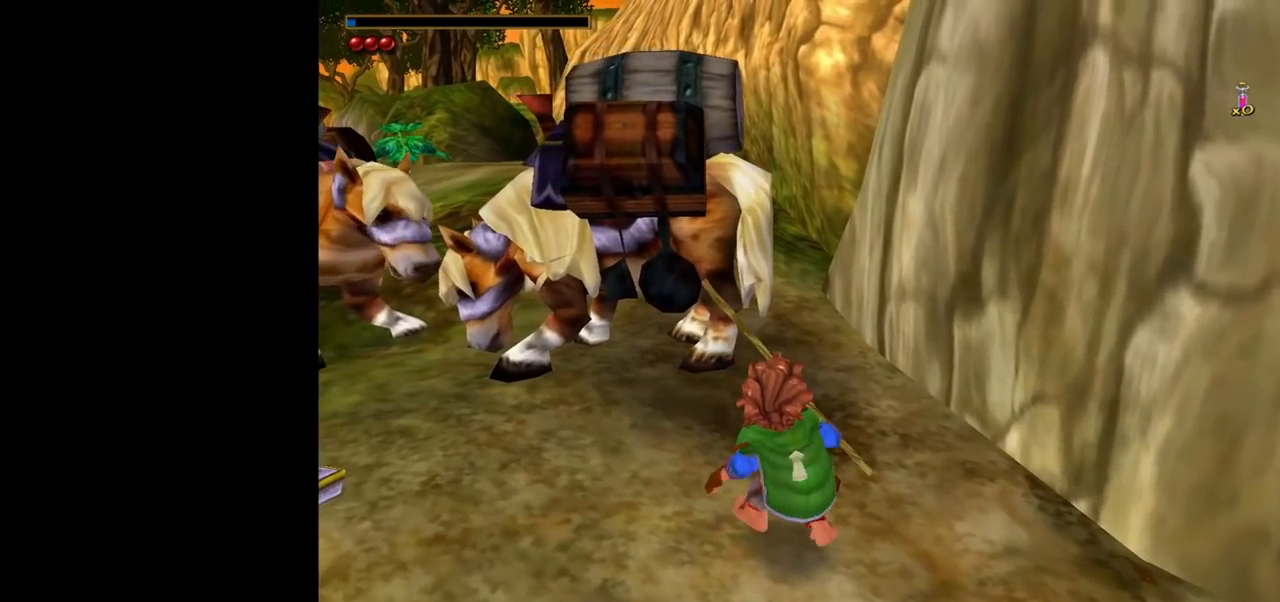
{"keys": ["d"], "mouse": [], "events": [[167, "d", "down"]]}
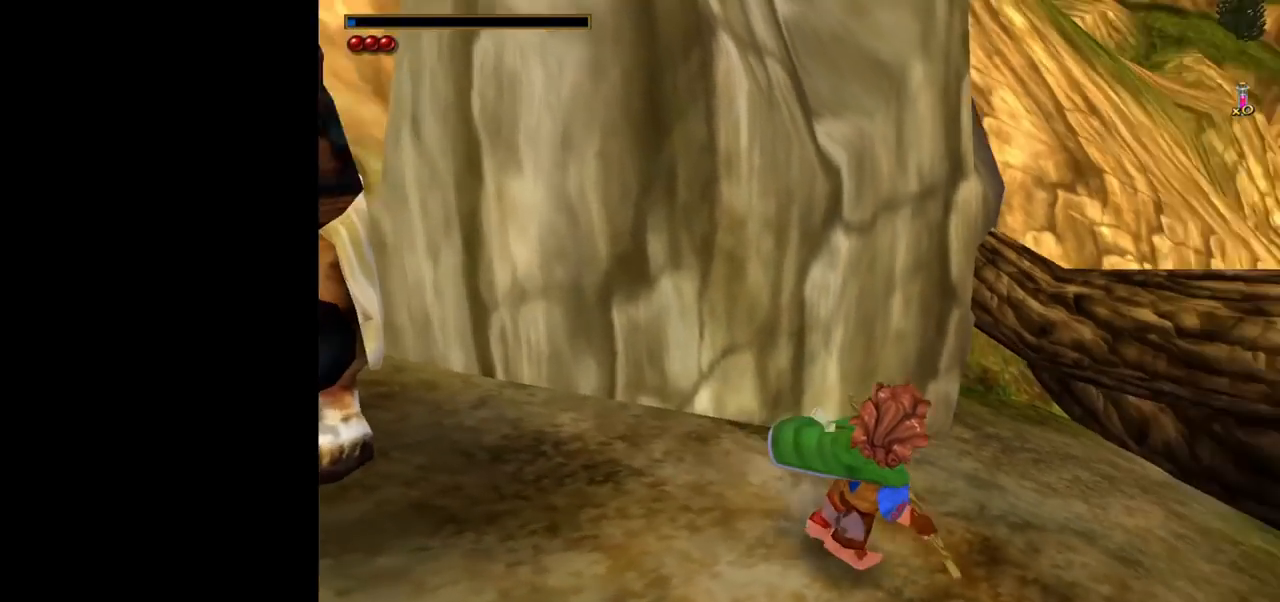
{"keys": ["d"], "mouse": [], "events": []}
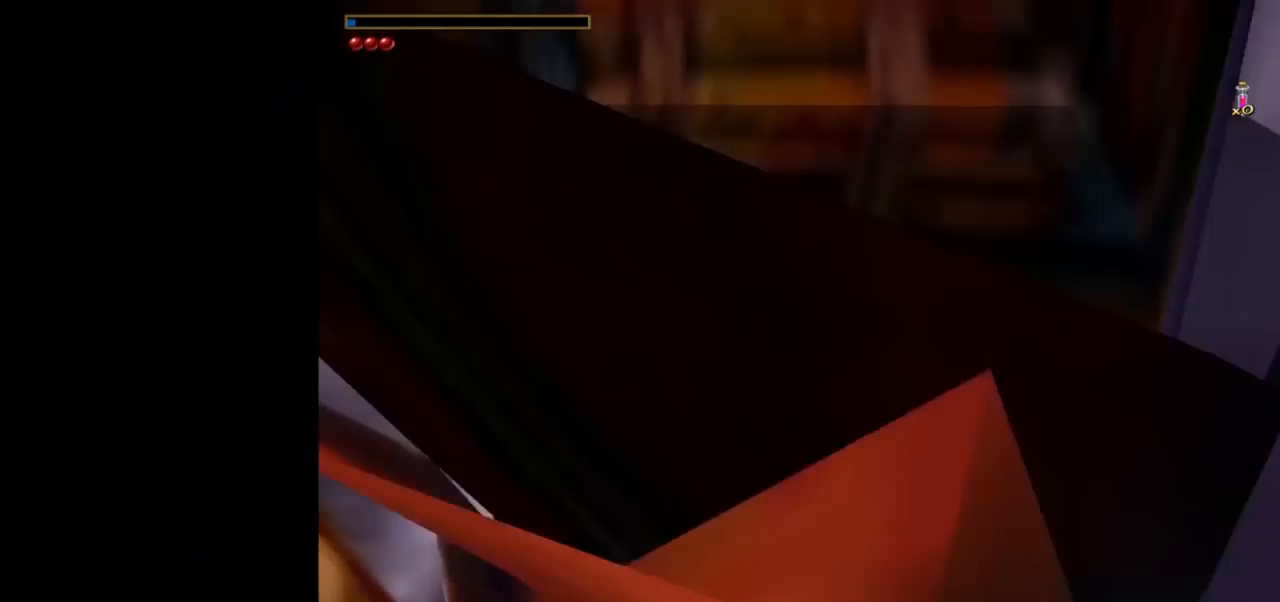
{"keys": ["w"], "mouse": [], "events": [[17, "d", "up"], [67, "w", "down"]]}
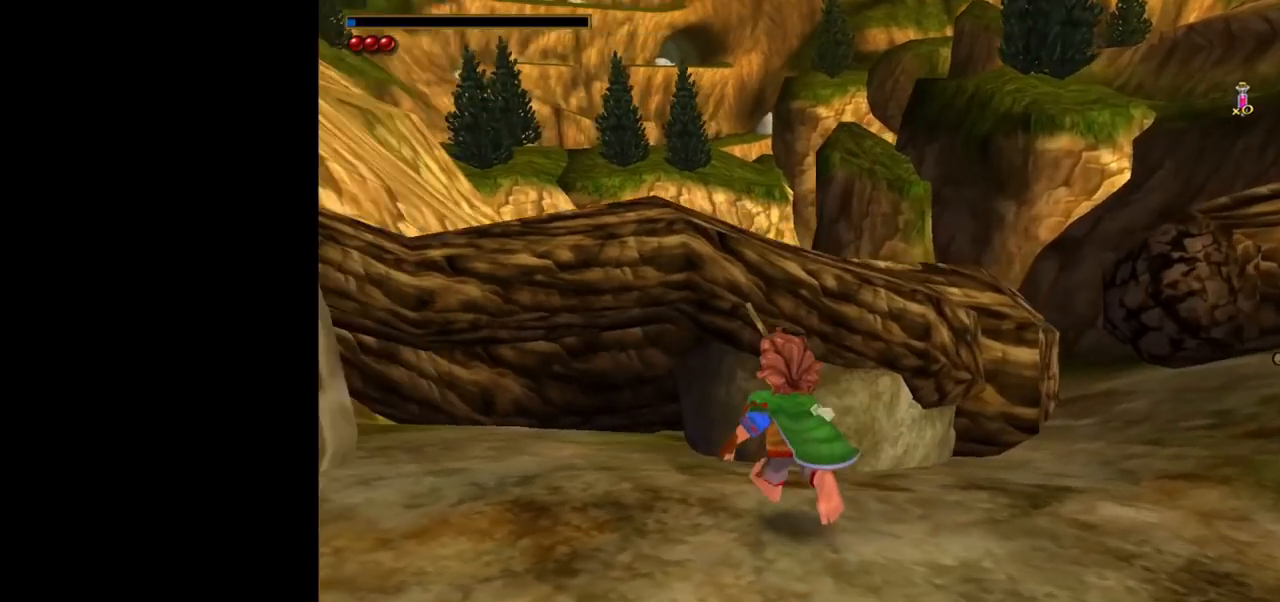
{"keys": ["a"], "mouse": [], "events": [[167, "w", "up"], [400, "a", "down"]]}
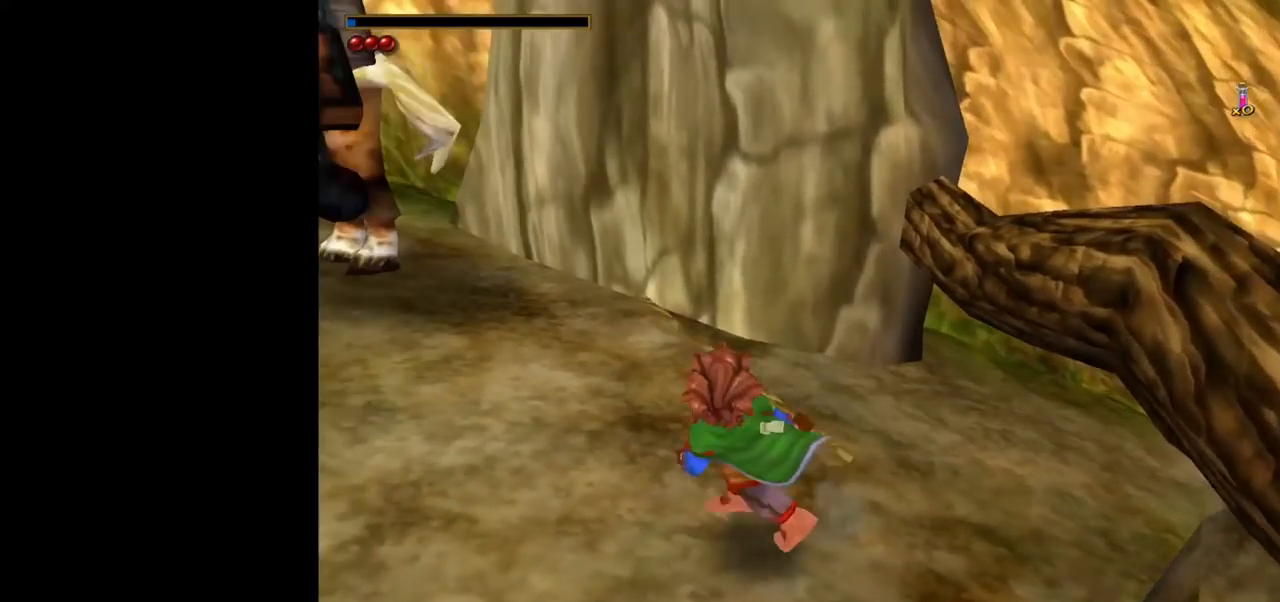
{"keys": ["w"], "mouse": [], "events": [[183, "a", "up"], [183, "w", "down"]]}
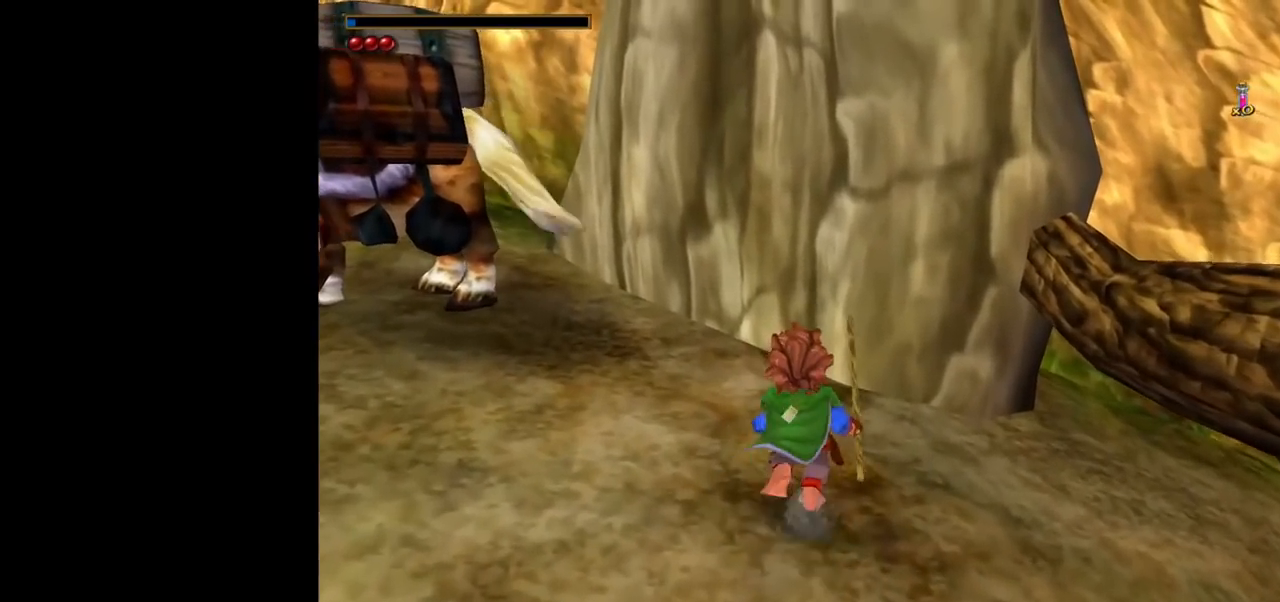
{"keys": ["w"], "mouse": [], "events": []}
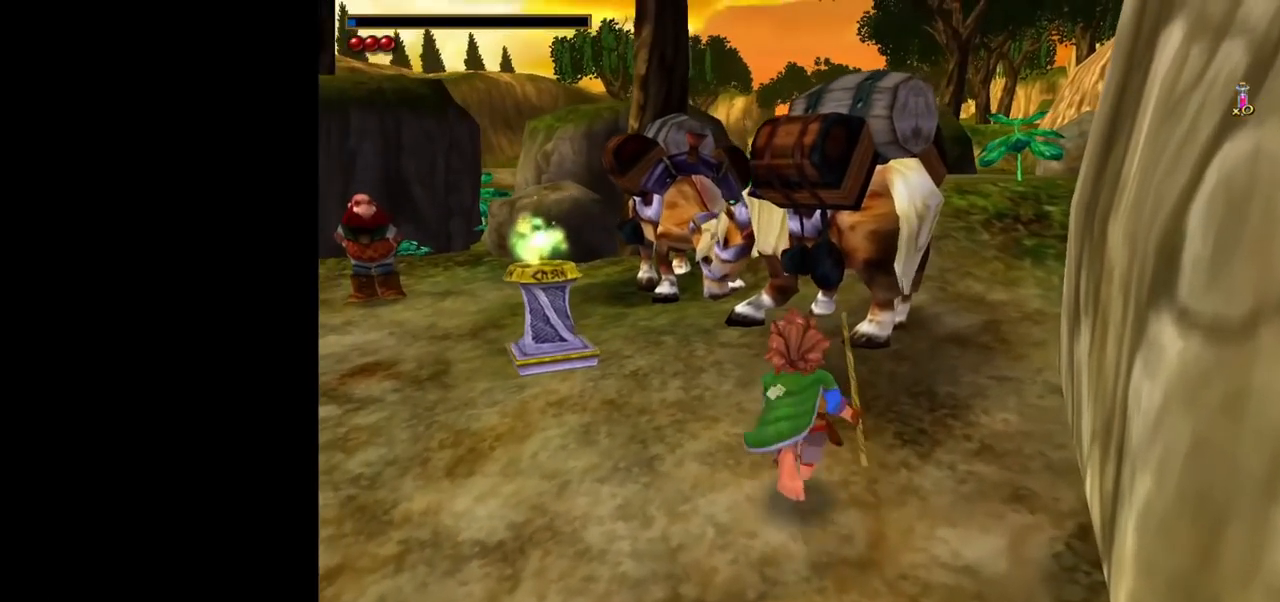
{"keys": [], "mouse": [], "events": [[217, "w", "up"]]}
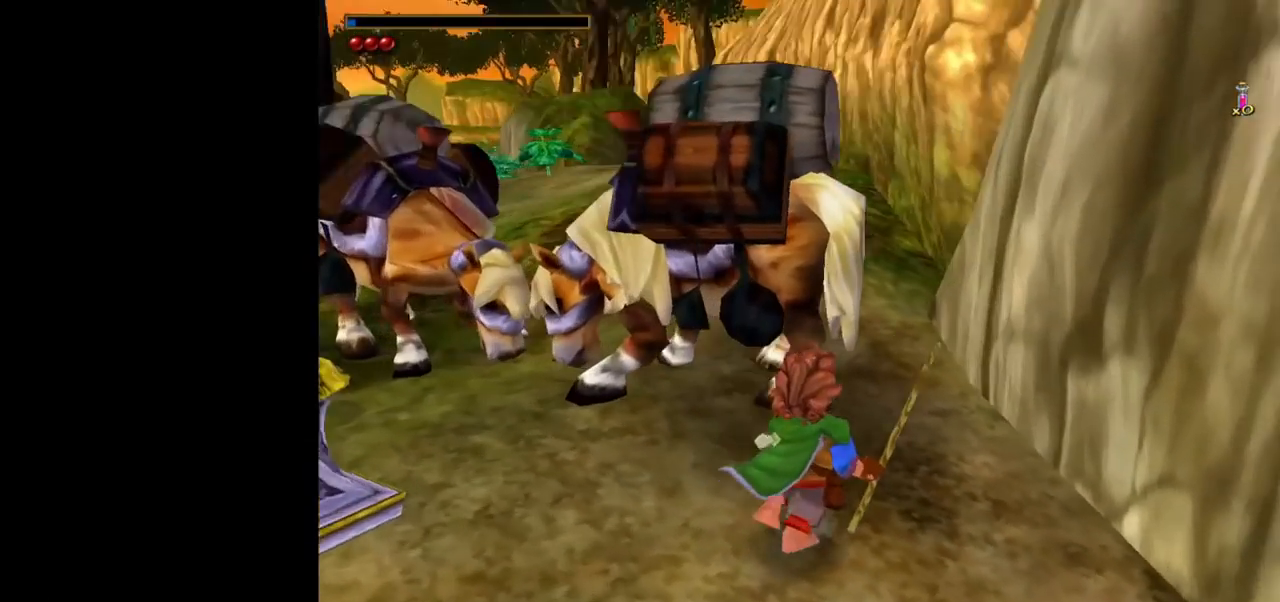
{"keys": ["d"], "mouse": [], "events": [[133, "d", "down"]]}
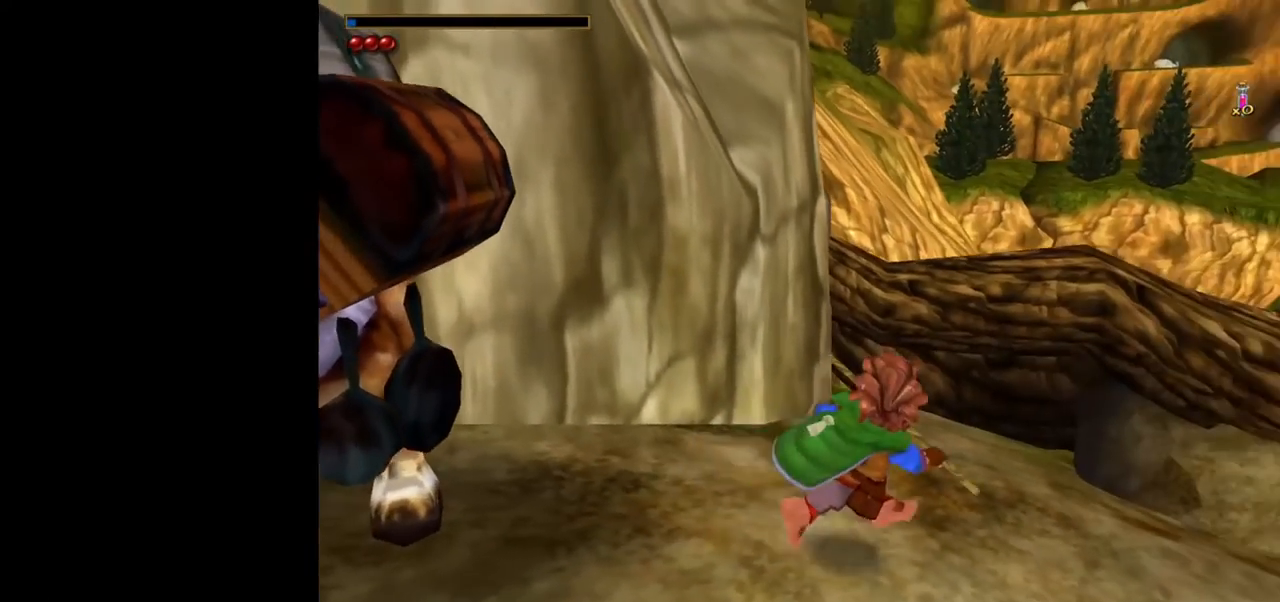
{"keys": ["w"], "mouse": [], "events": [[17, "d", "up"], [17, "w", "down"]]}
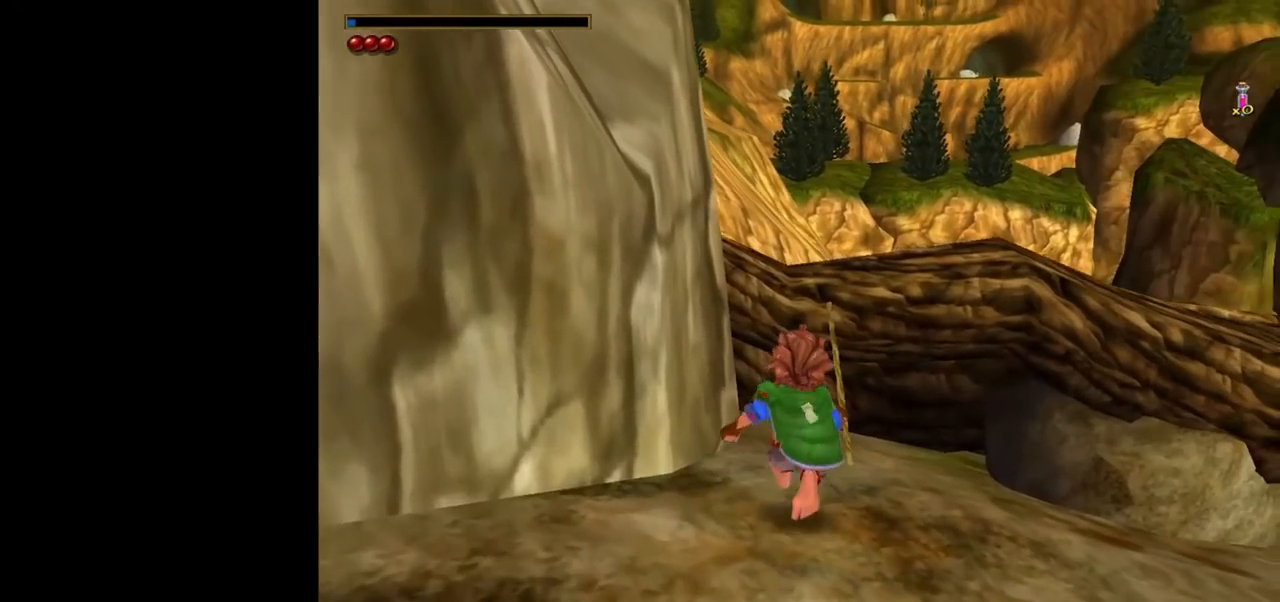
{"keys": [], "mouse": [], "events": [[33, "mouse_right", "down"], [83, "mouse_left", "down"], [167, "mouse_left", "up"], [217, "mouse_right", "up"], [317, "w", "up"]]}
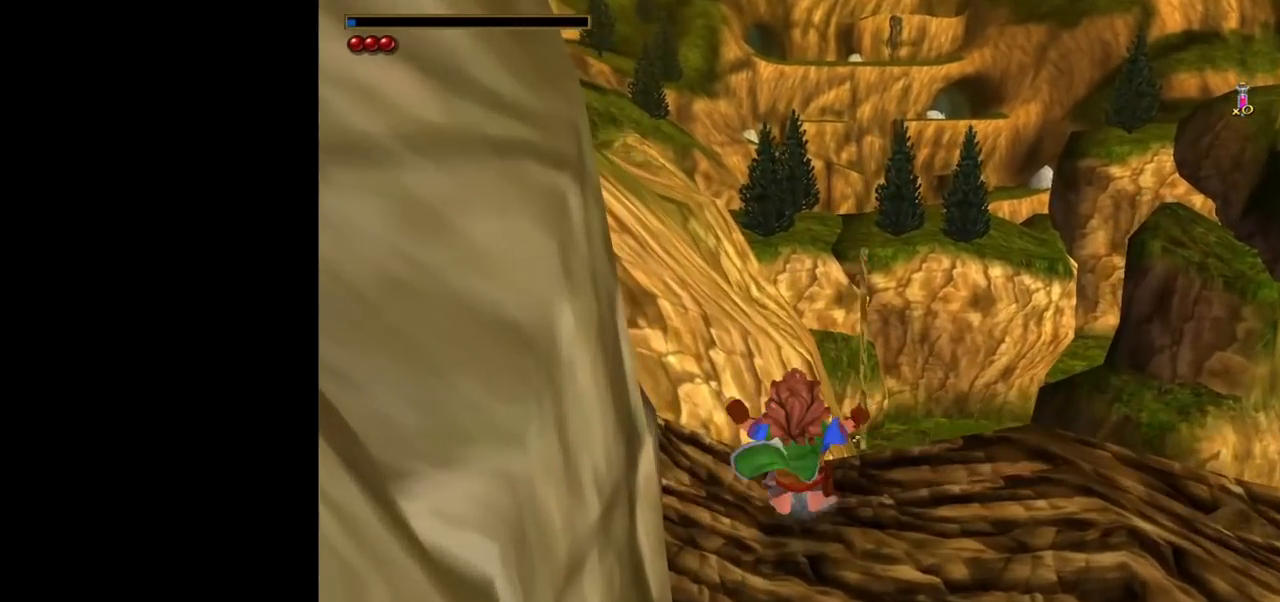
{"keys": ["w"], "mouse": [], "events": [[50, "a", "down"], [83, "a", "up"], [317, "w", "down"]]}
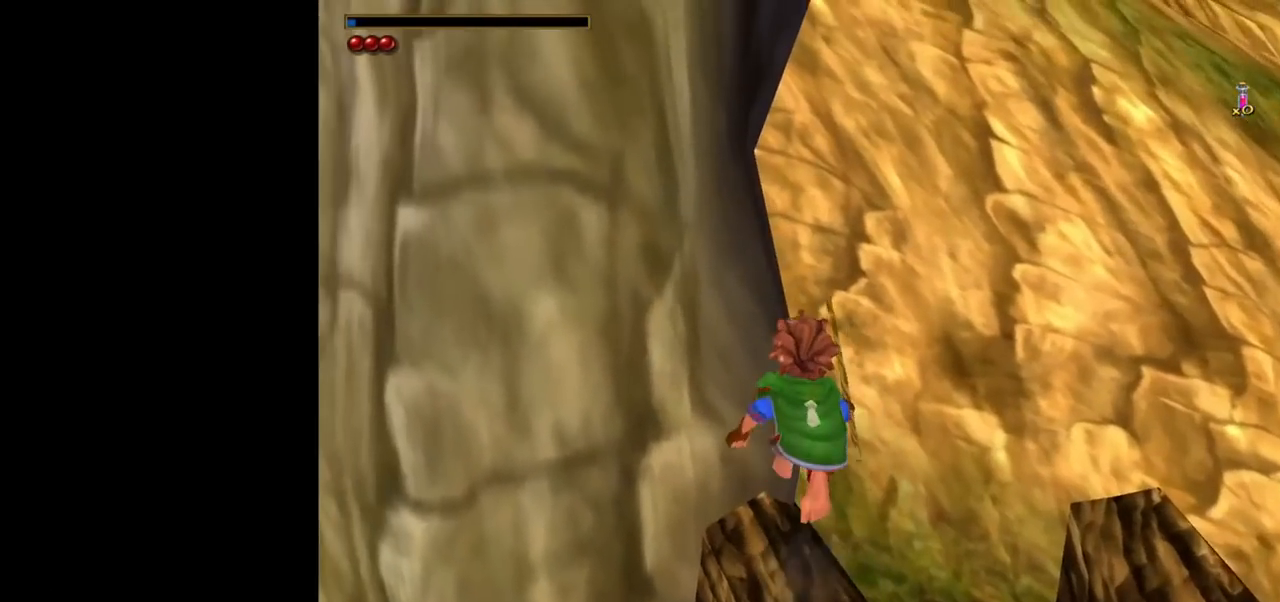
{"keys": [], "mouse": [], "events": [[17, "w", "up"], [200, "a", "down"], [300, "a", "up"]]}
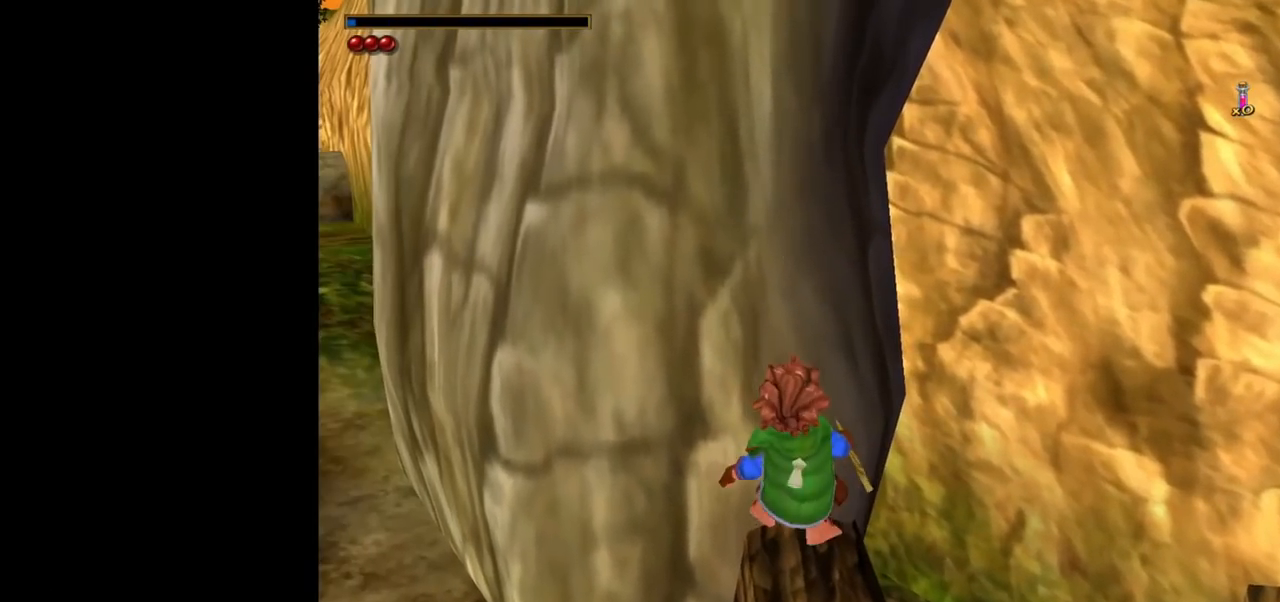
{"keys": ["w"], "mouse": [], "events": [[83, "w", "down"], [217, "w", "up"], [400, "w", "down"]]}
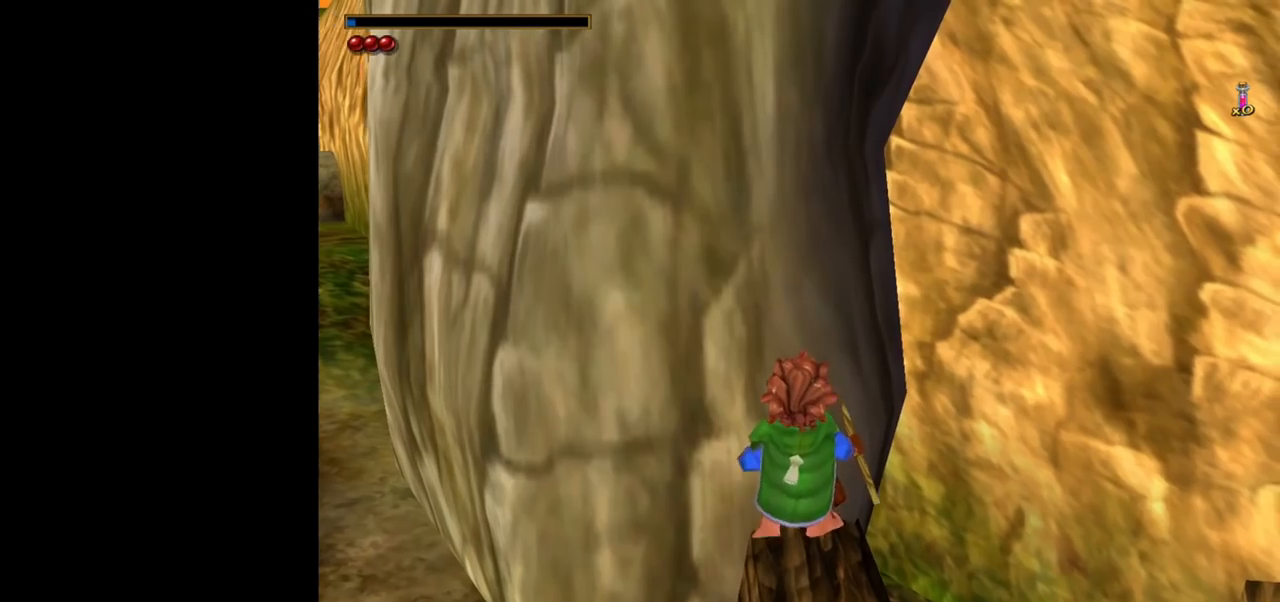
{"keys": ["w"], "mouse": [], "events": [[233, "w", "up"], [467, "w", "down"]]}
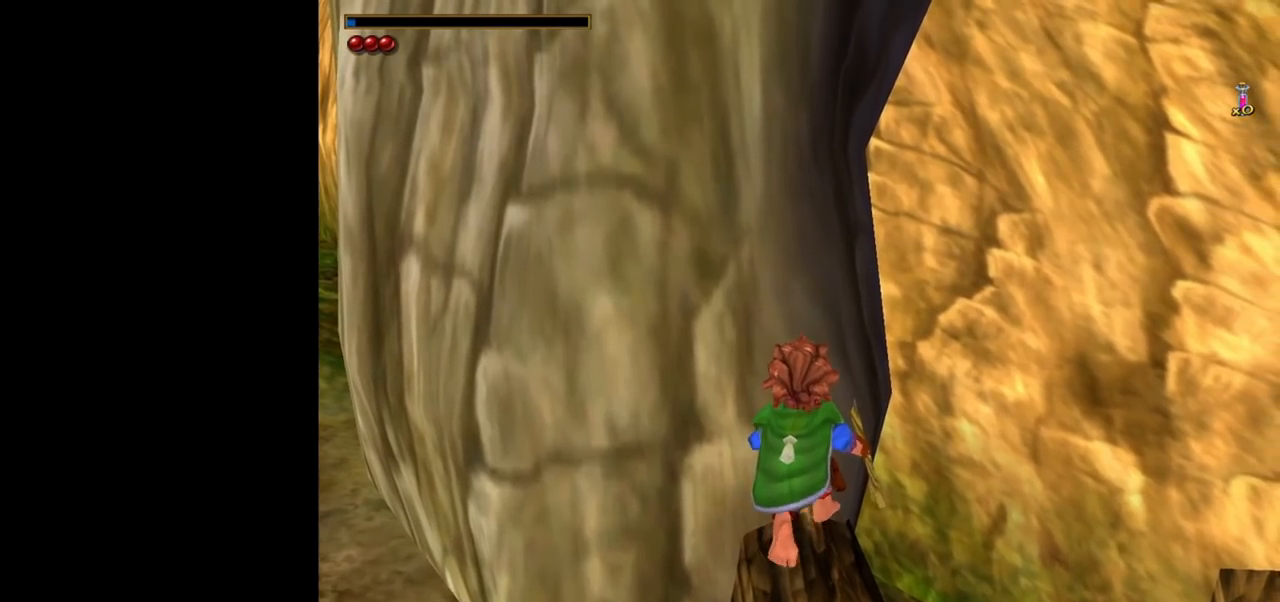
{"keys": [], "mouse": [], "events": [[150, "w", "up"]]}
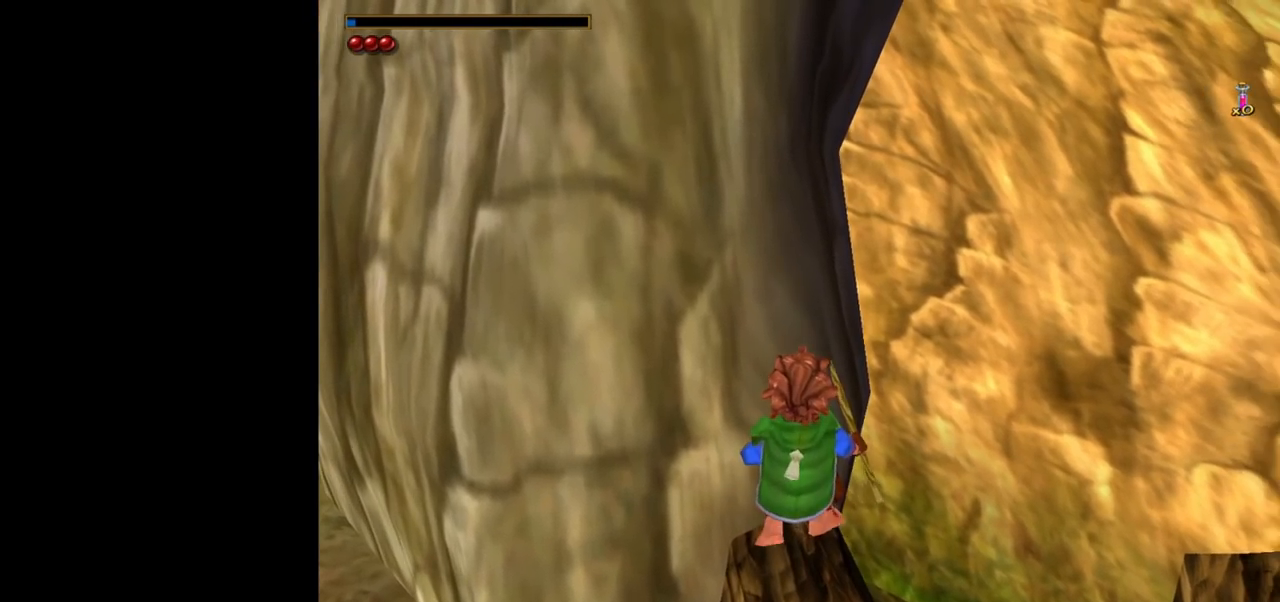
{"keys": [], "mouse": [], "events": []}
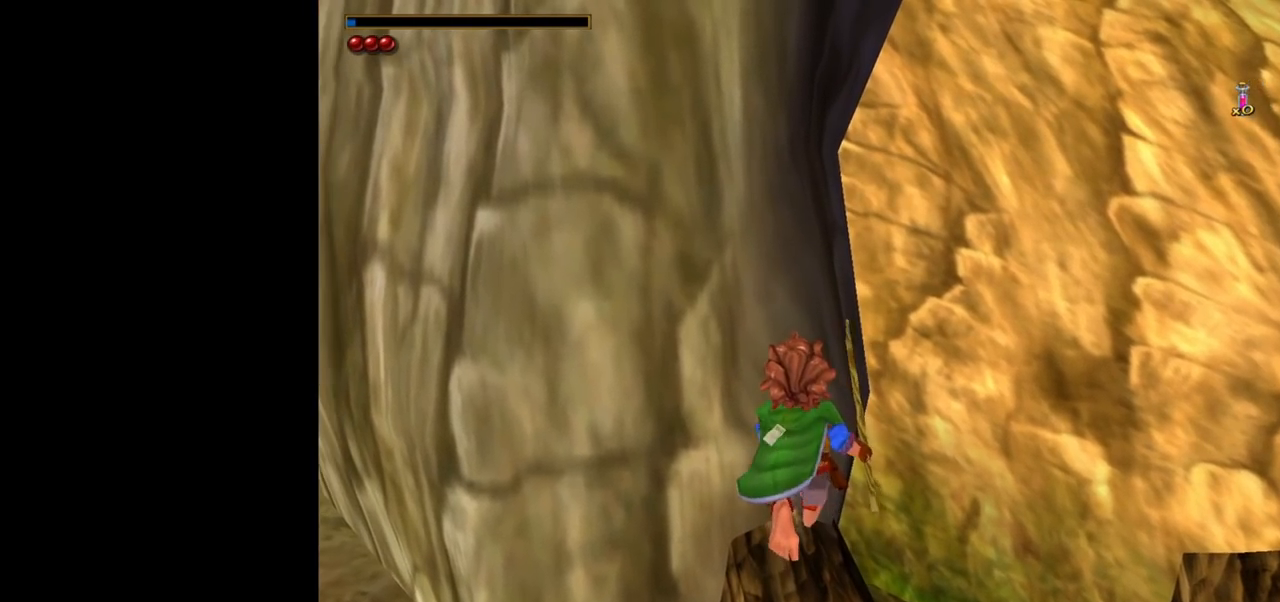
{"keys": ["a"], "mouse": [], "events": [[417, "a", "down"]]}
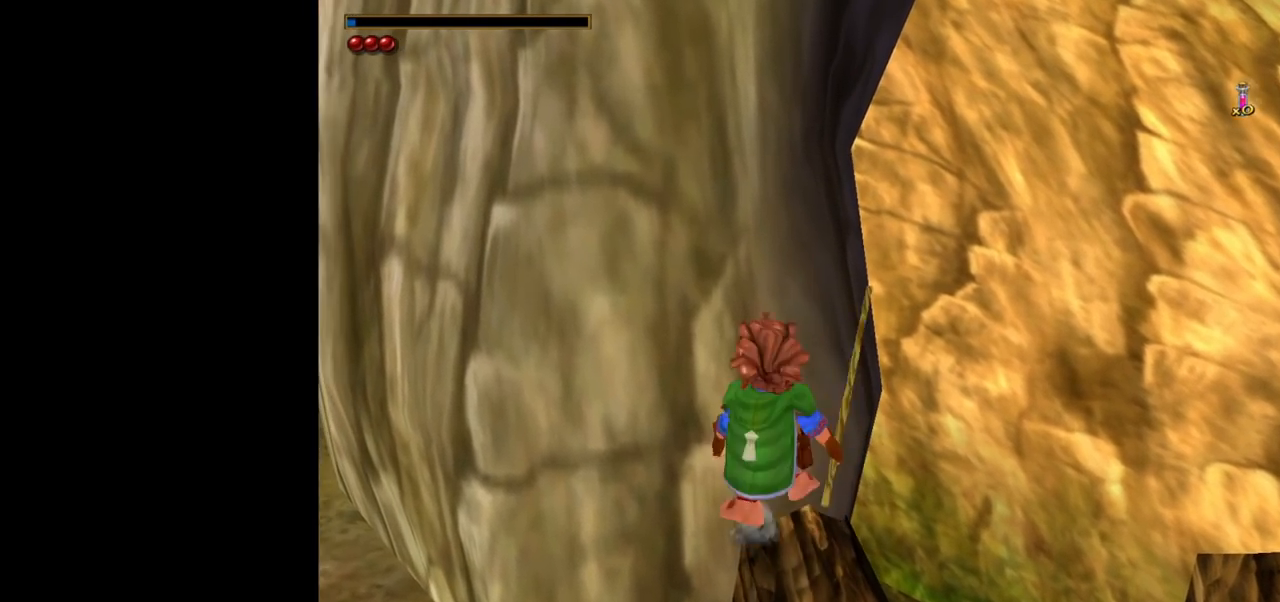
{"keys": ["a", "w"], "mouse": ["right"], "events": [[17, "space", "down"], [350, "space", "up"], [350, "w", "down"], [383, "mouse_right", "down"]]}
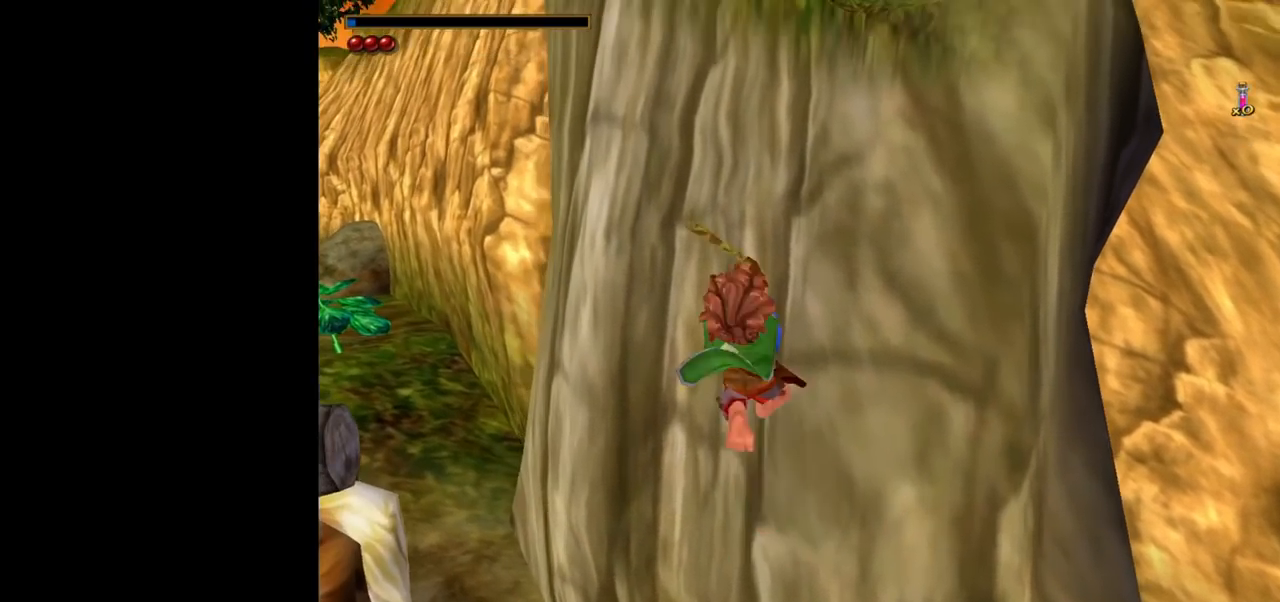
{"keys": ["a", "w"], "mouse": [], "events": [[33, "mouse_right", "up"]]}
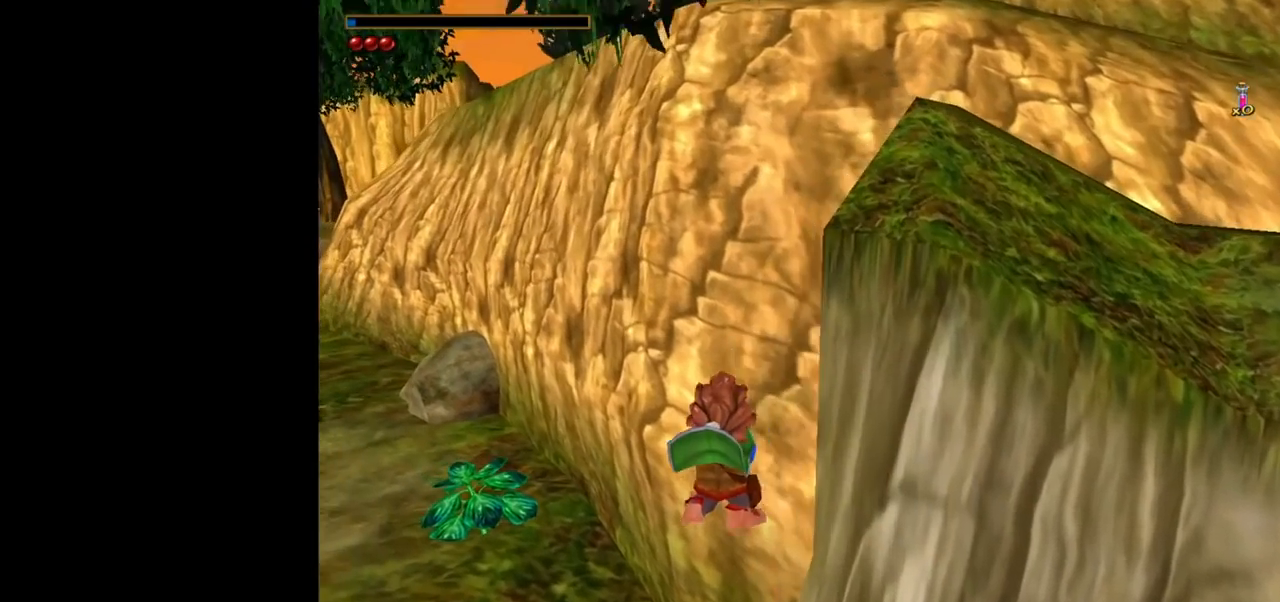
{"keys": ["a", "space", "w"], "mouse": [], "events": [[333, "space", "down"]]}
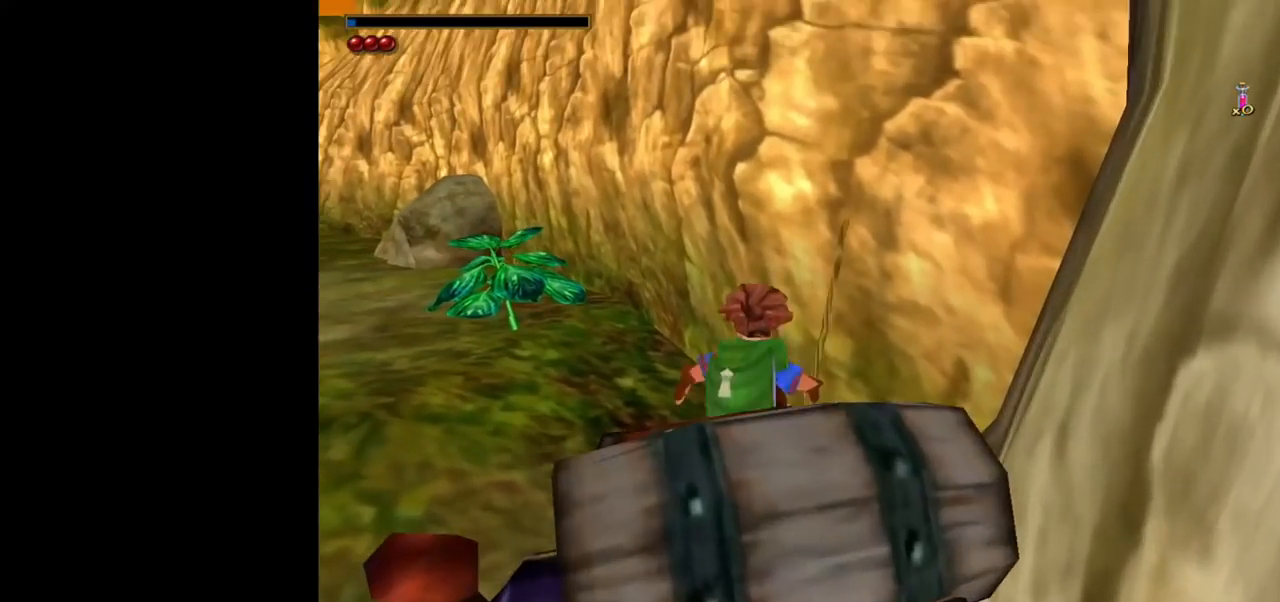
{"keys": ["a", "w"], "mouse": [], "events": [[17, "space", "up"]]}
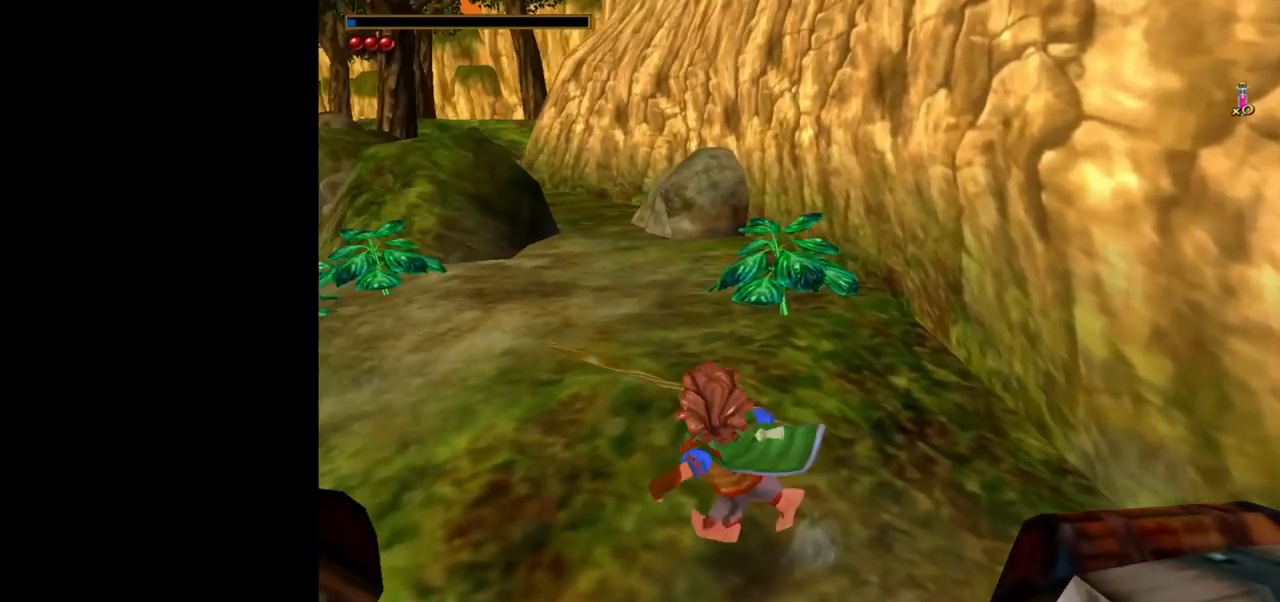
{"keys": [], "mouse": [], "events": [[33, "a", "up"], [267, "w", "up"]]}
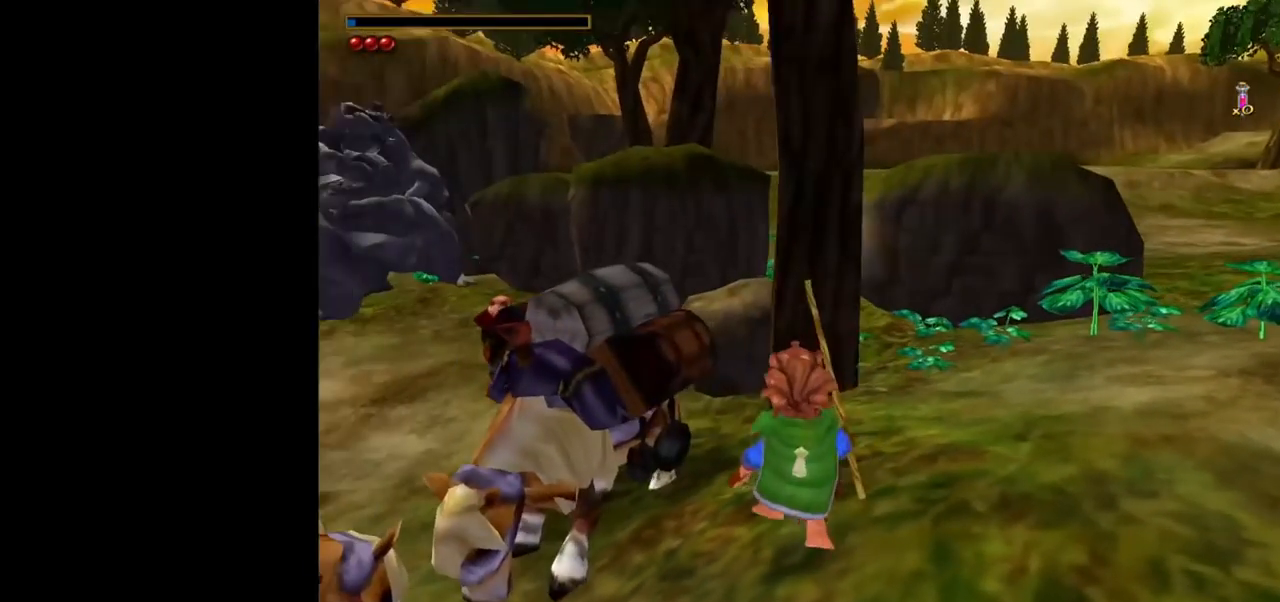
{"keys": [], "mouse": [], "events": []}
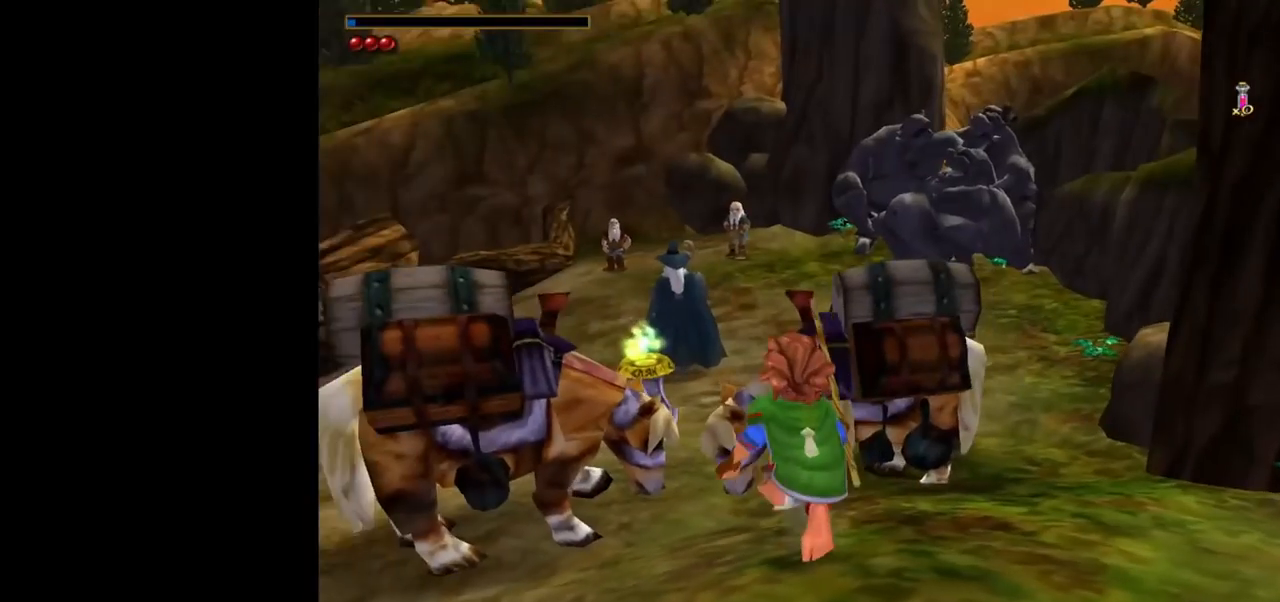
{"keys": [], "mouse": [], "events": []}